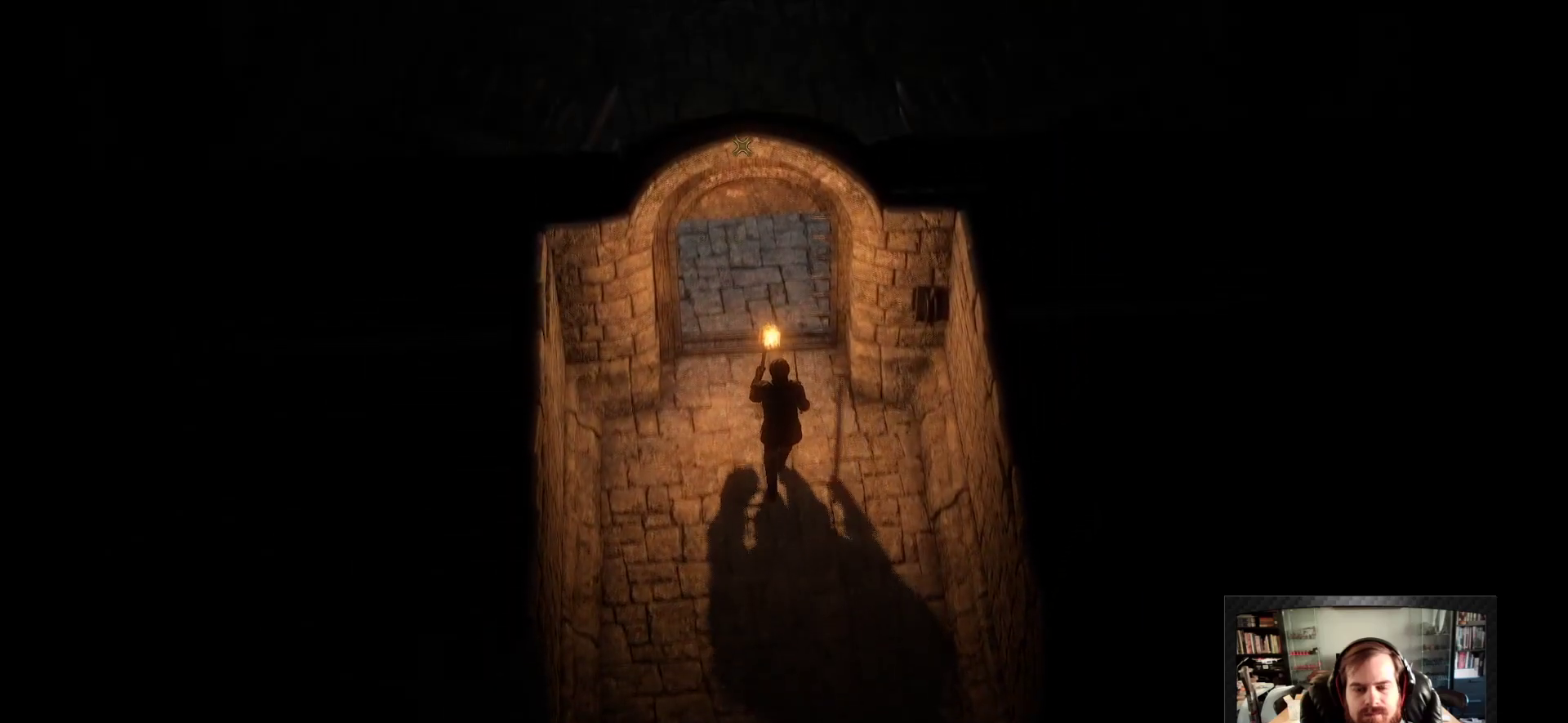
Gameplay with keyboard and mouse; each line is a JSON object with the keys and mouse buttons held at the frame after it. "events" lists presses ("down") and releases ("up") of "1", "2", "3", "4", "5", "a", "c", "d", "r", "s", "shift", "space", "tab", "w", "mouse_left", "mouse_wheel" and "mouse_right" between this image and that frame as [ms after this image, input, new state], when the widget could be followed in between. "mouse_left", "mouse_wheel", "mouse_right" = the "left", "wheel", "right" buttons of the "mouse" list. No other keys are recorded. "wheel" means that the mouse wheel is clicked or scrolled. Not read: mouse_move.
{"keys": ["d", "shift", "w"], "mouse": [], "events": [[50, "a", "down"], [133, "a", "up"], [367, "d", "down"]]}
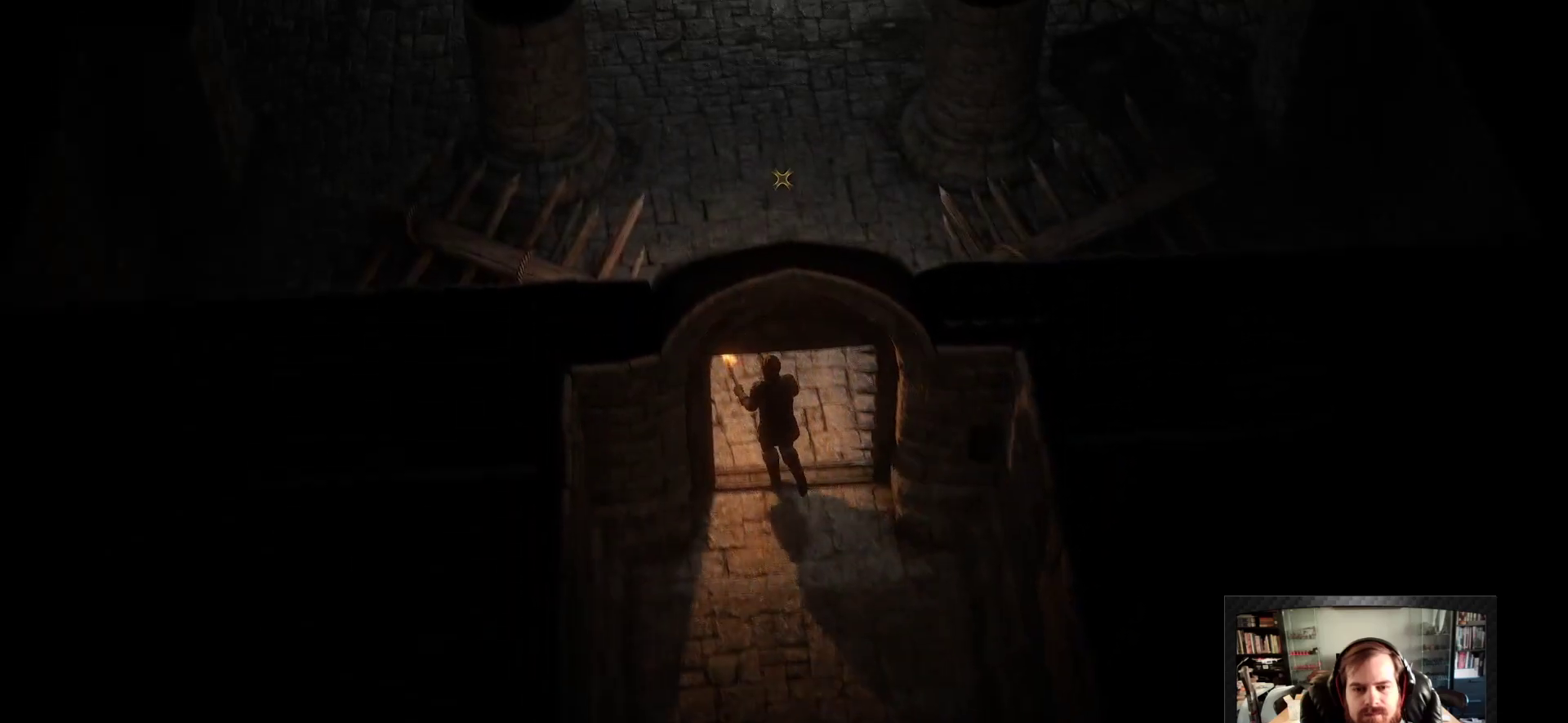
{"keys": ["w"], "mouse": [], "events": [[17, "d", "up"], [200, "shift", "up"]]}
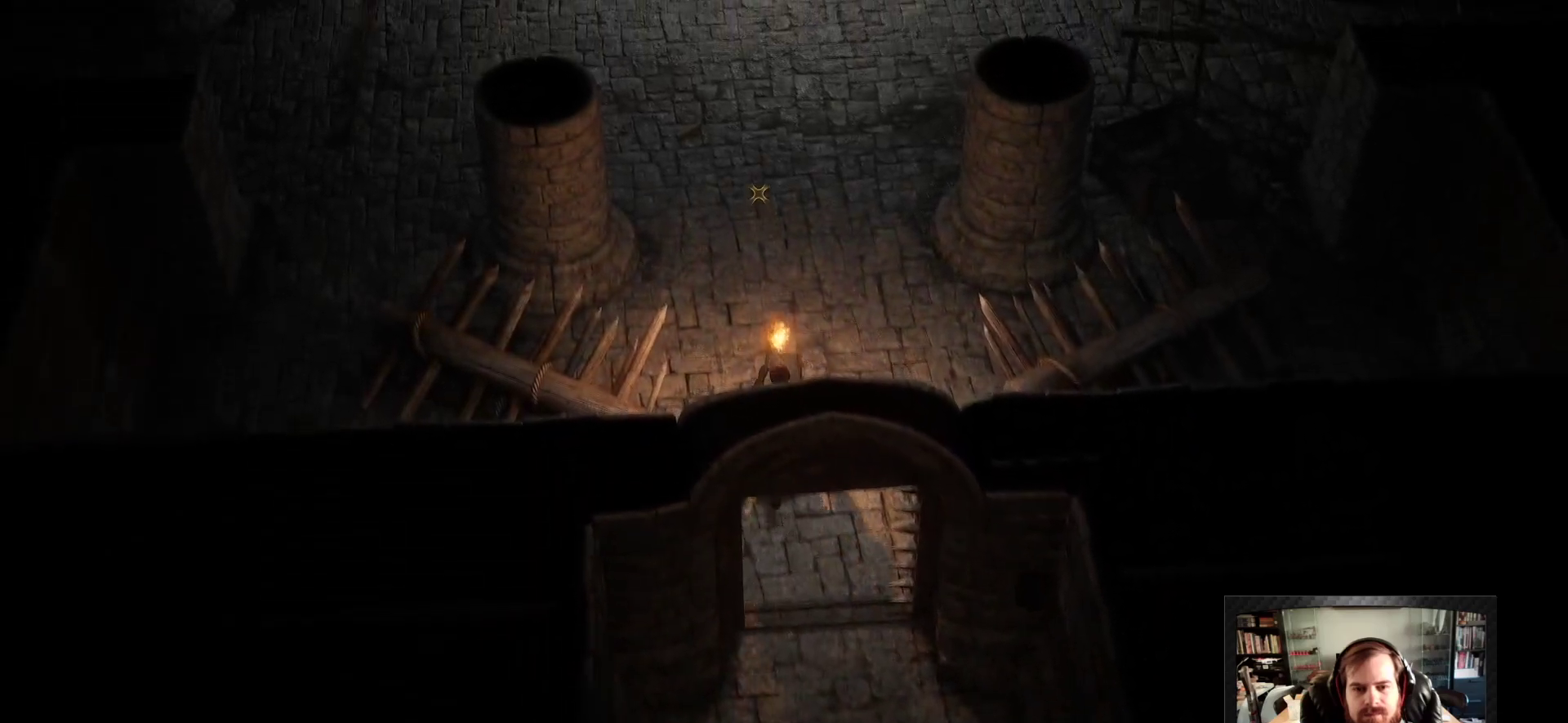
{"keys": ["shift", "w"], "mouse": [], "events": [[317, "shift", "down"]]}
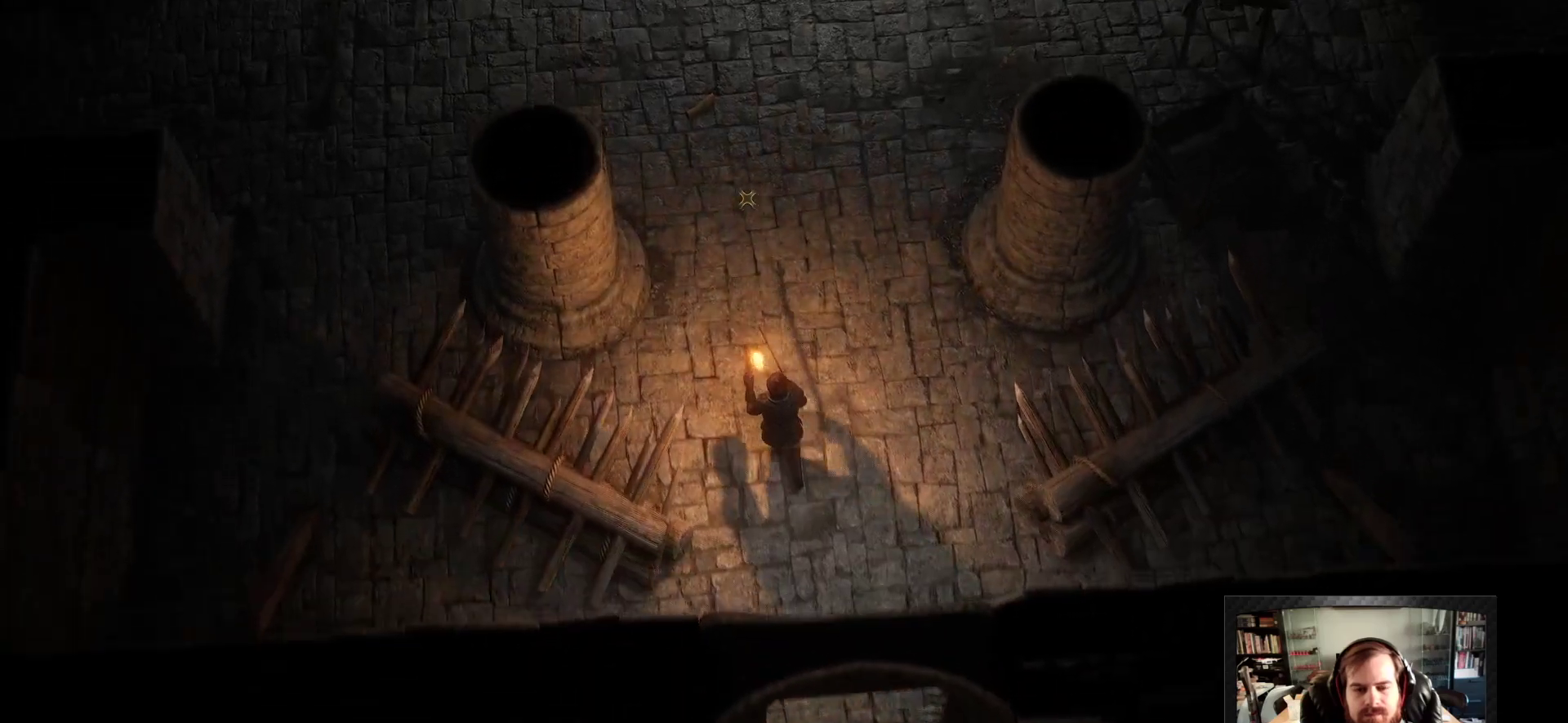
{"keys": ["shift", "w"], "mouse": [], "events": []}
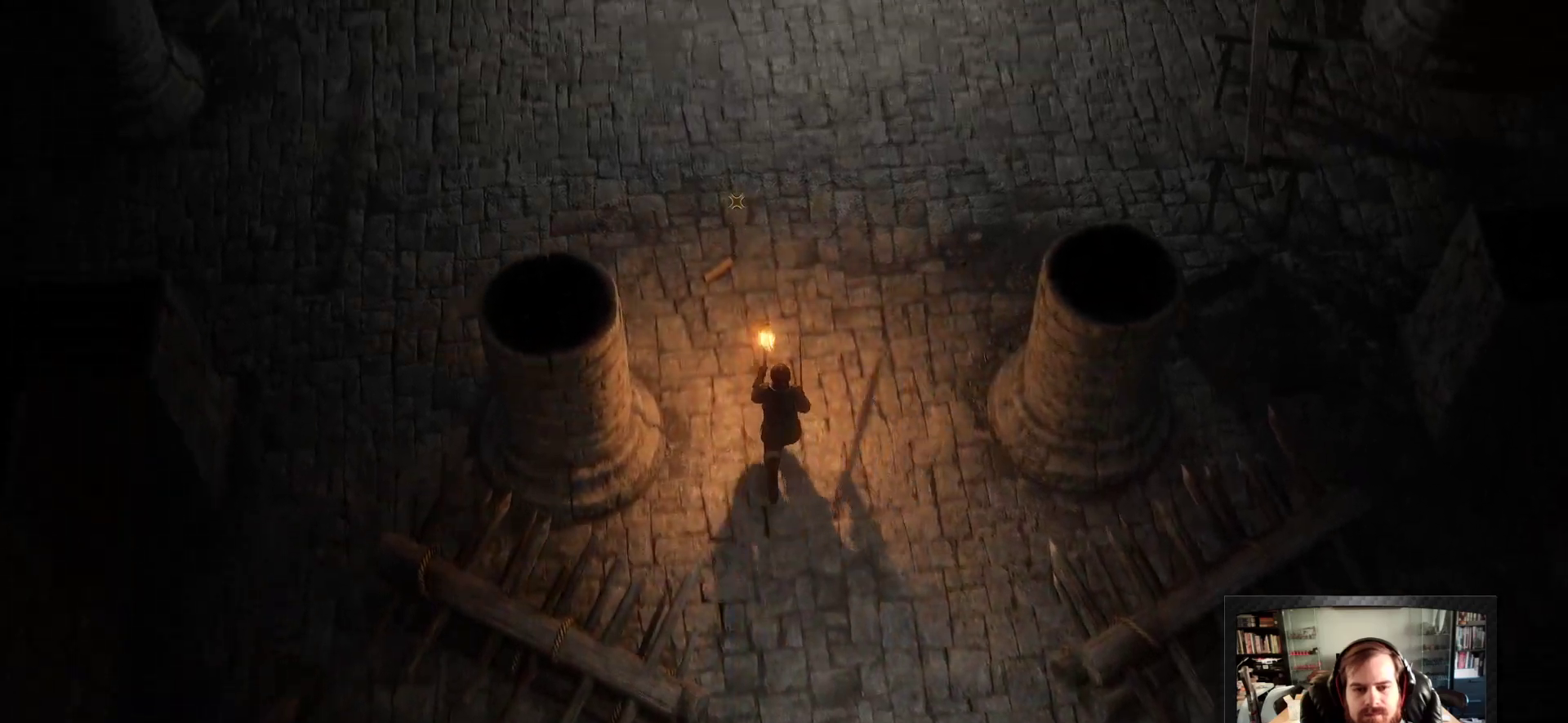
{"keys": ["w"], "mouse": [], "events": [[250, "d", "down"], [350, "shift", "up"], [433, "d", "up"]]}
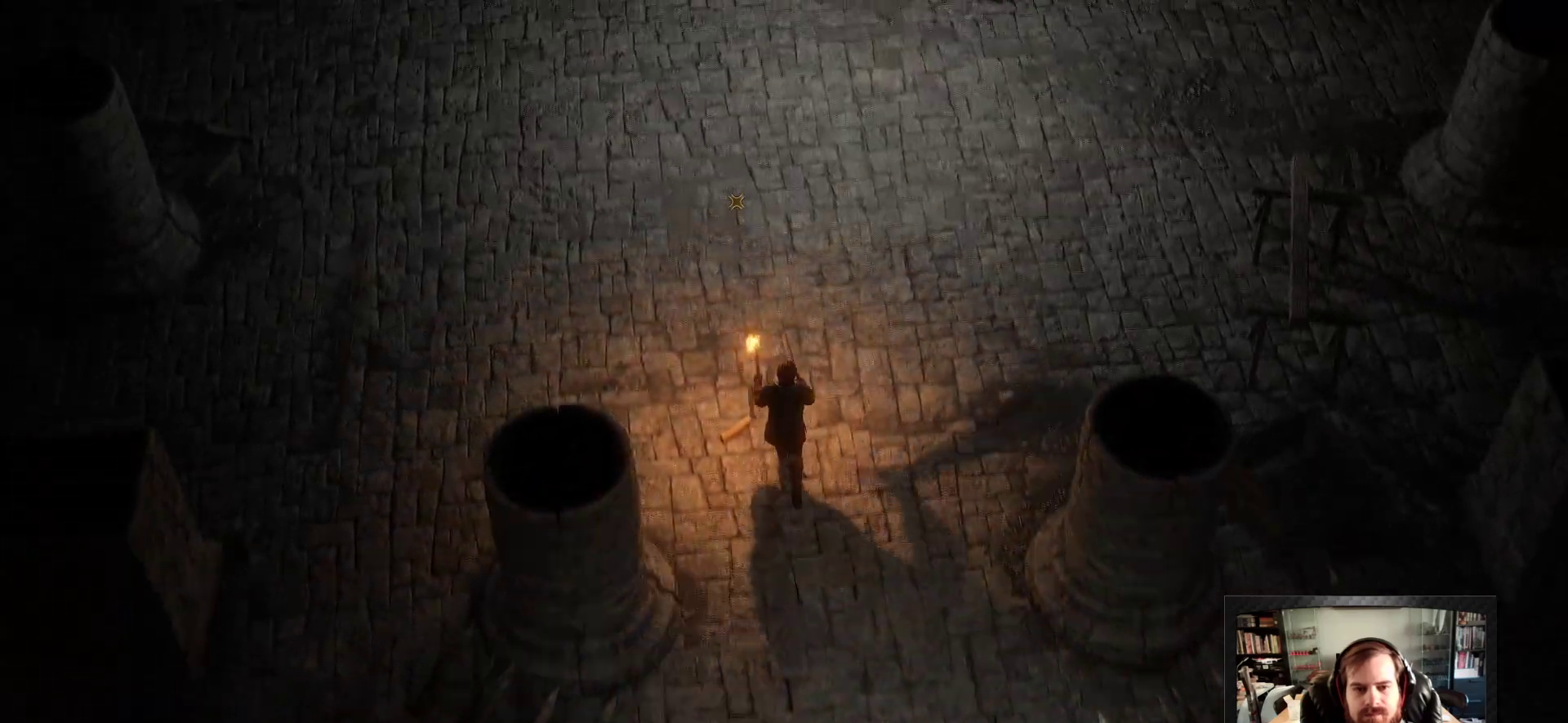
{"keys": ["shift", "w"], "mouse": [], "events": [[217, "shift", "down"]]}
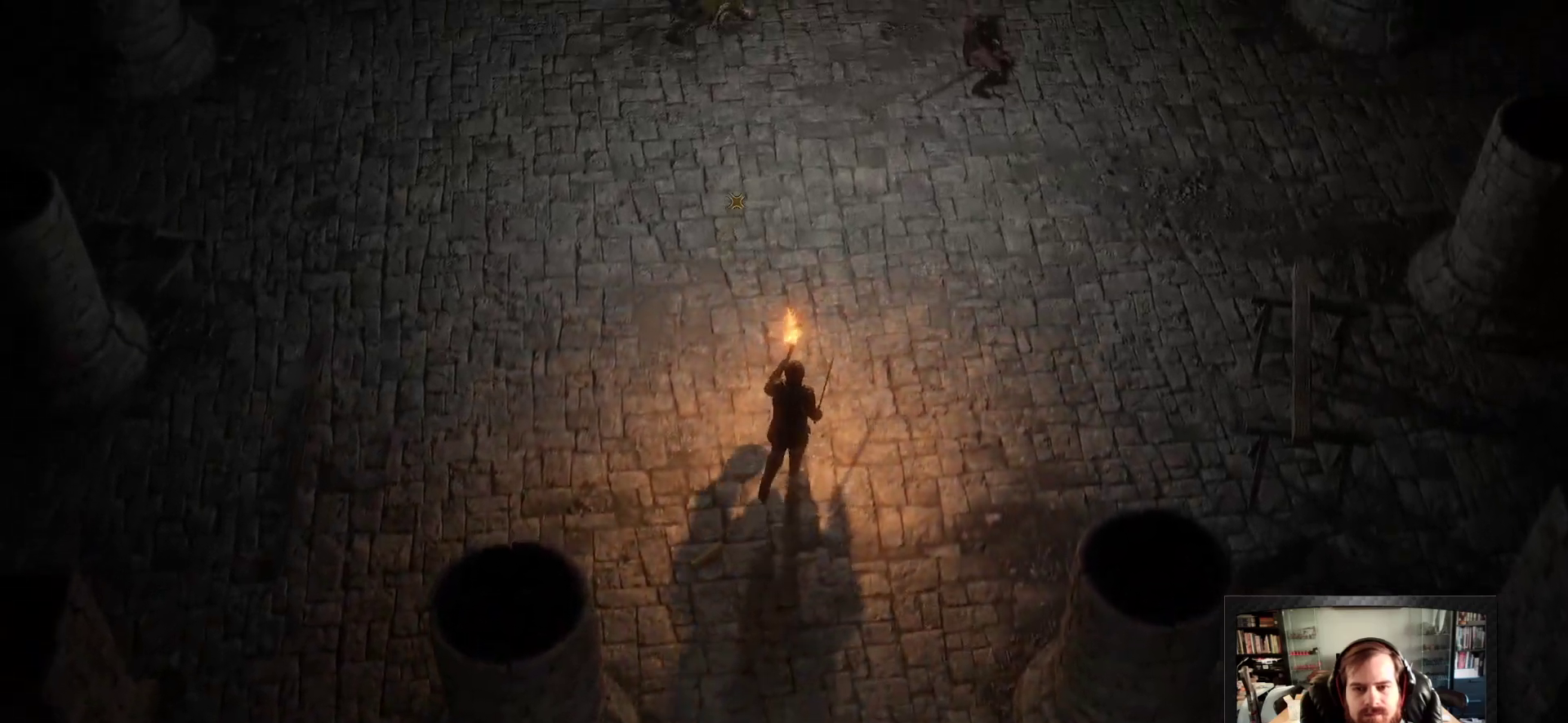
{"keys": ["a", "shift", "space", "w"], "mouse": [], "events": [[233, "a", "down"], [417, "space", "down"]]}
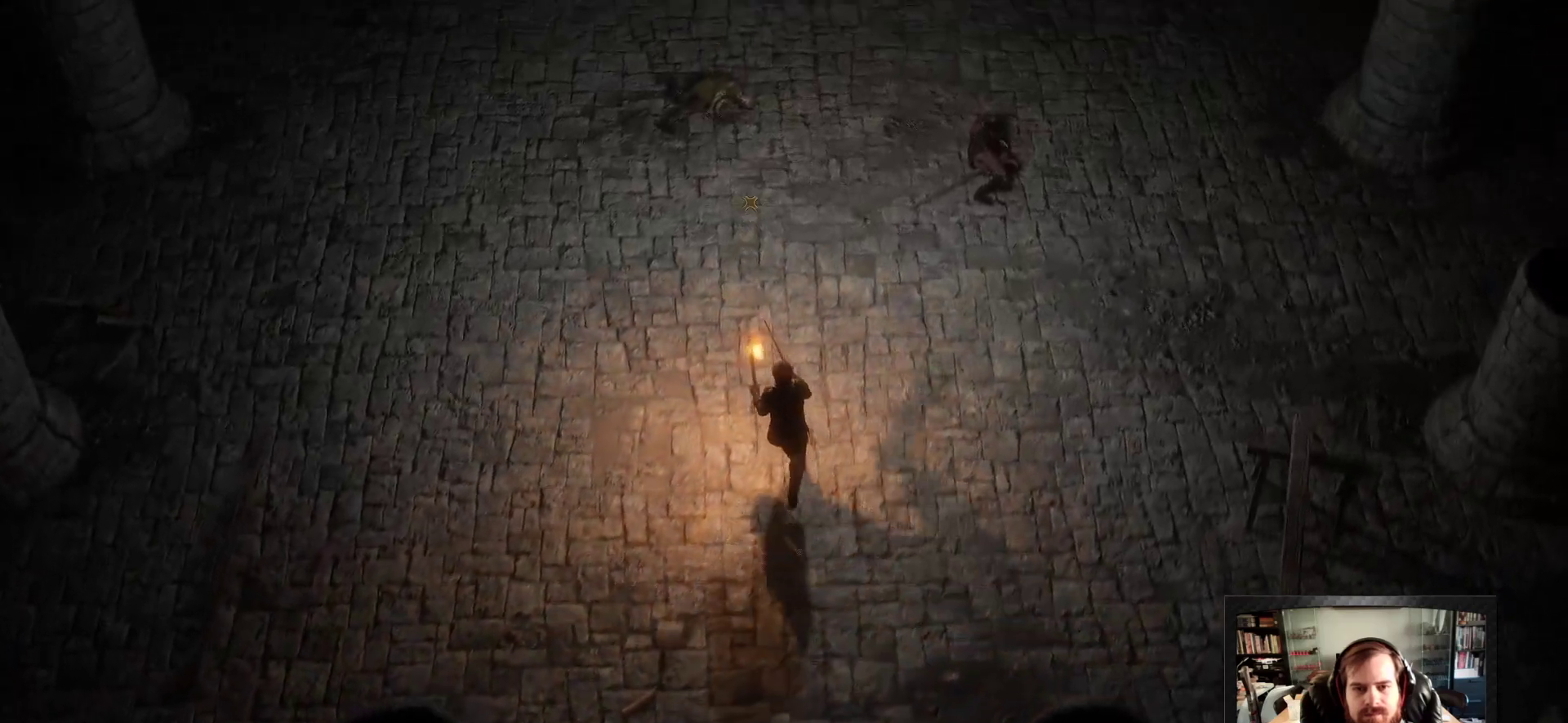
{"keys": ["shift", "w"], "mouse": [], "events": [[100, "space", "up"], [233, "space", "down"], [383, "space", "up"], [433, "a", "up"]]}
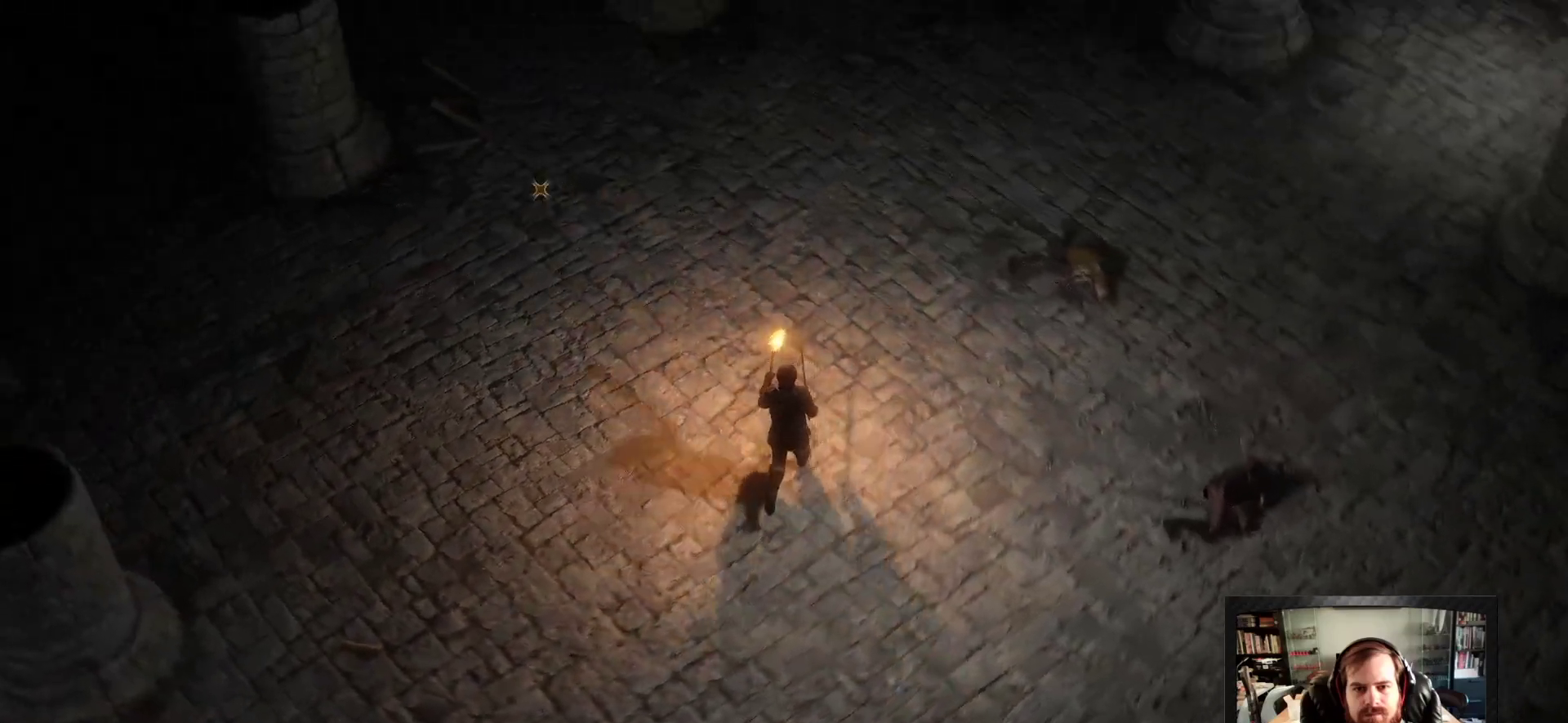
{"keys": ["shift", "w"], "mouse": [], "events": [[217, "a", "down"], [317, "a", "up"]]}
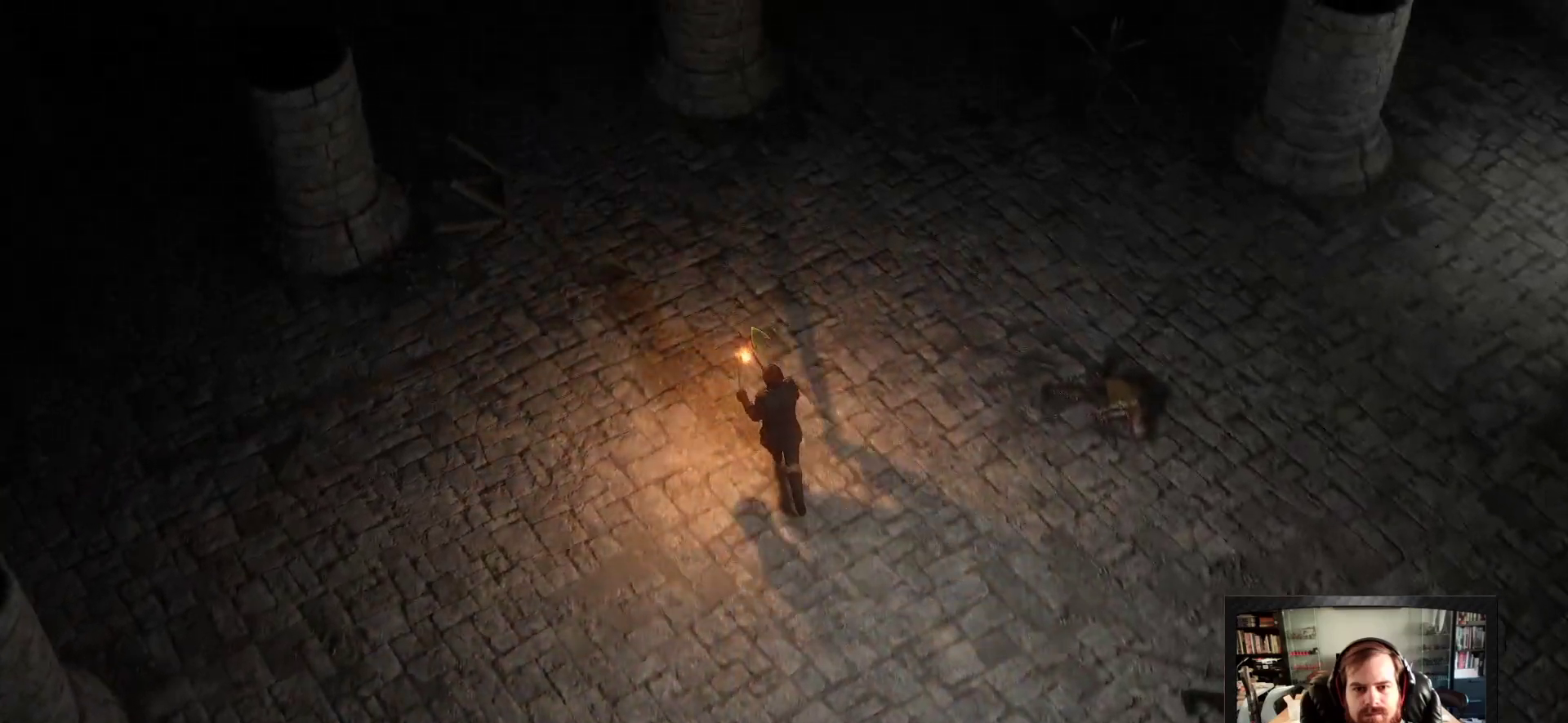
{"keys": ["a", "w"], "mouse": [], "events": [[50, "shift", "up"], [233, "w", "up"], [367, "a", "down"], [367, "w", "down"]]}
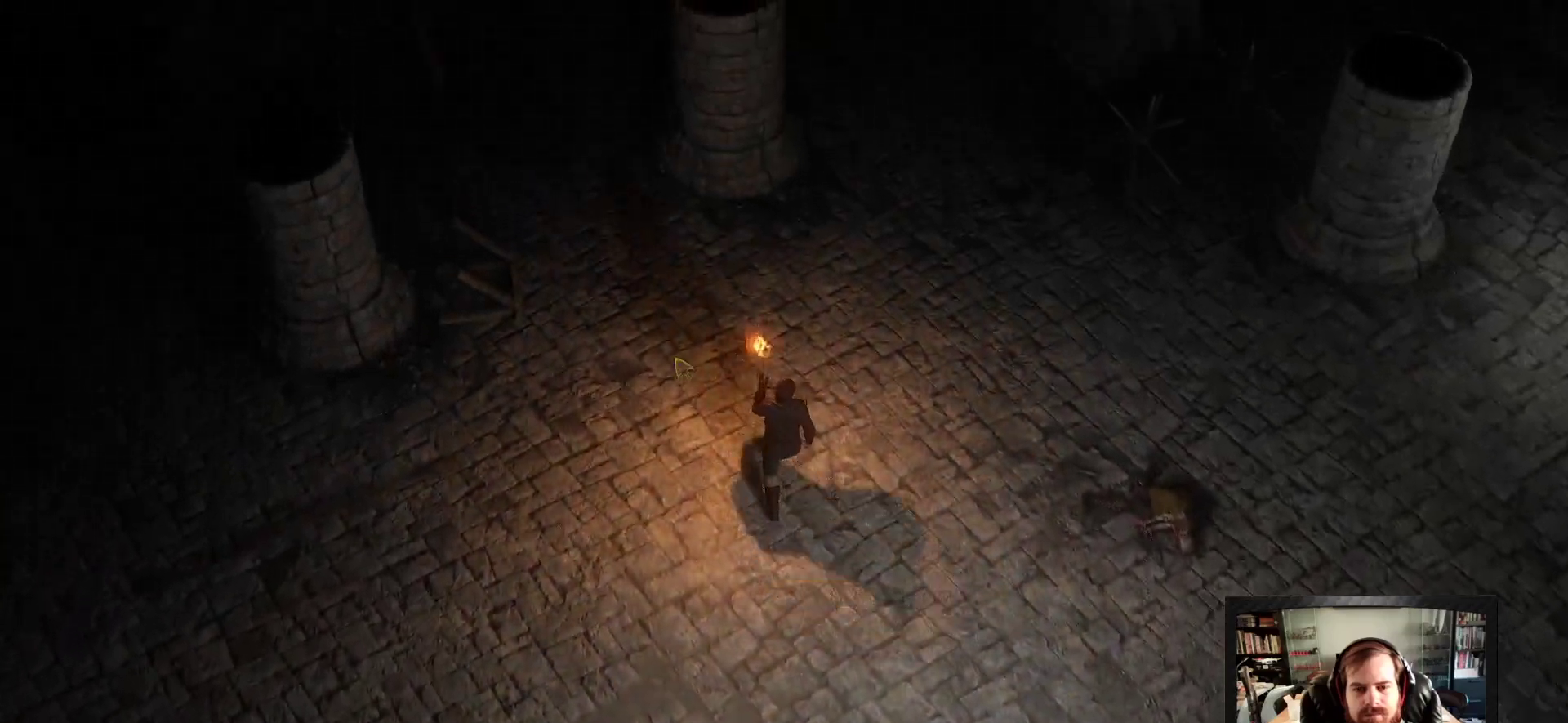
{"keys": ["shift", "w"], "mouse": [], "events": [[17, "a", "up"], [17, "shift", "down"]]}
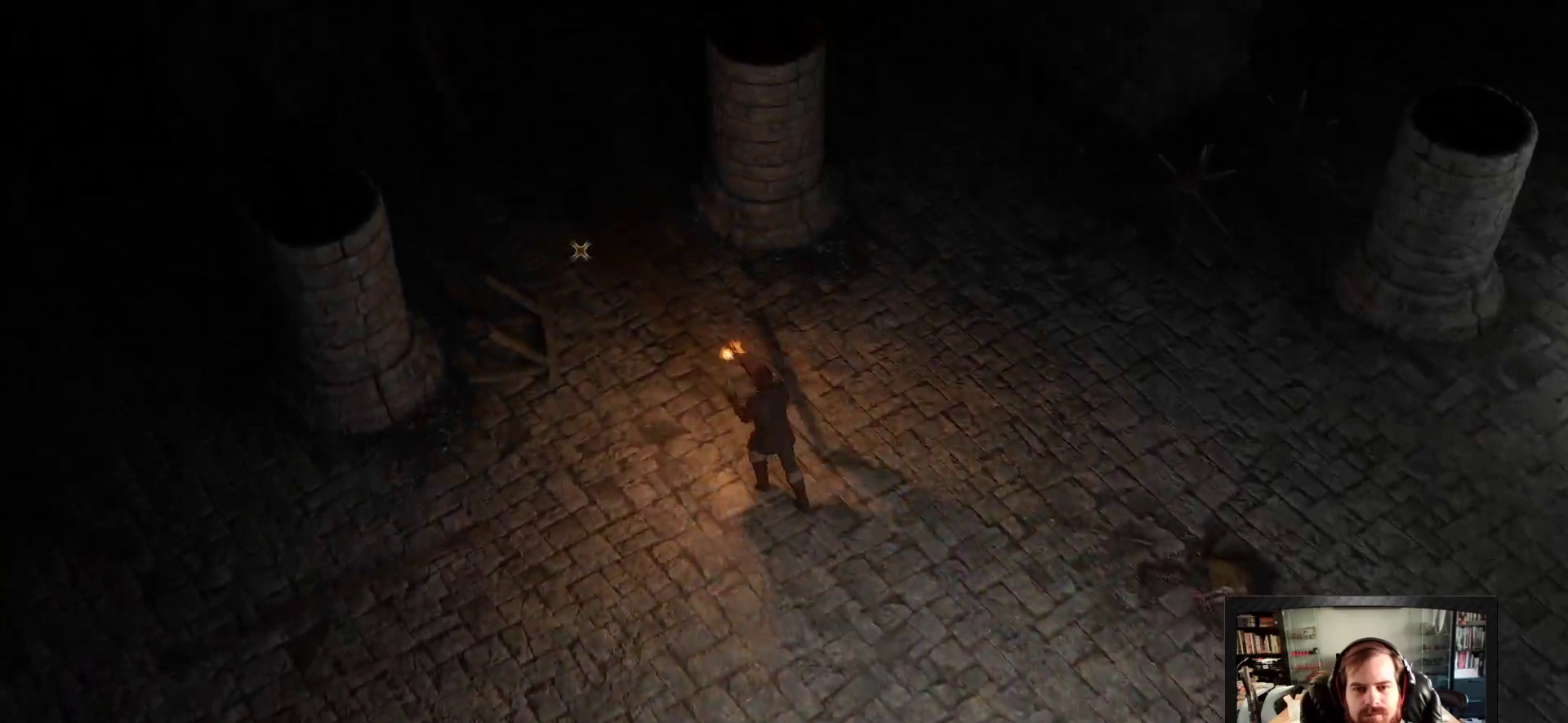
{"keys": ["shift", "w"], "mouse": [], "events": [[117, "d", "down"], [317, "d", "up"]]}
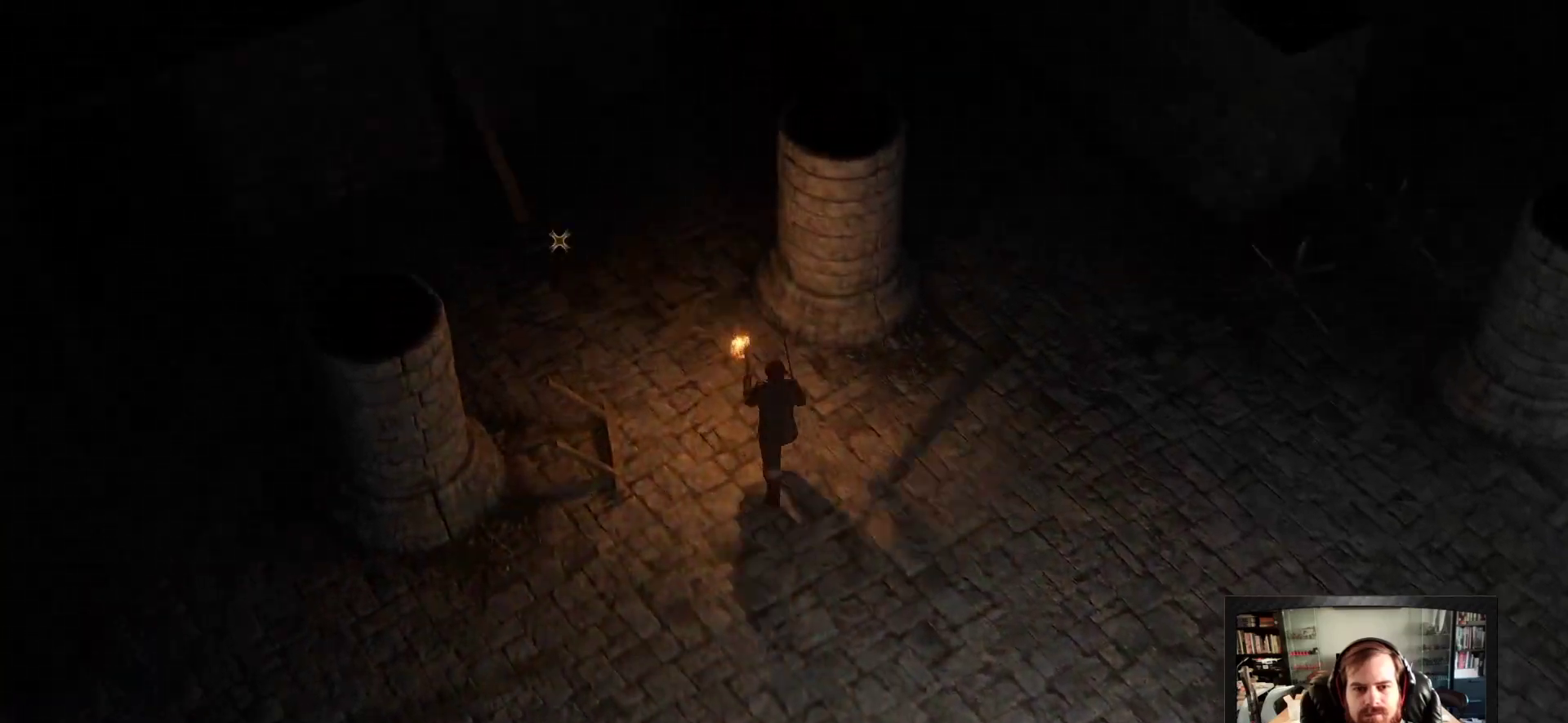
{"keys": ["shift", "w"], "mouse": [], "events": [[83, "a", "down"], [417, "a", "up"]]}
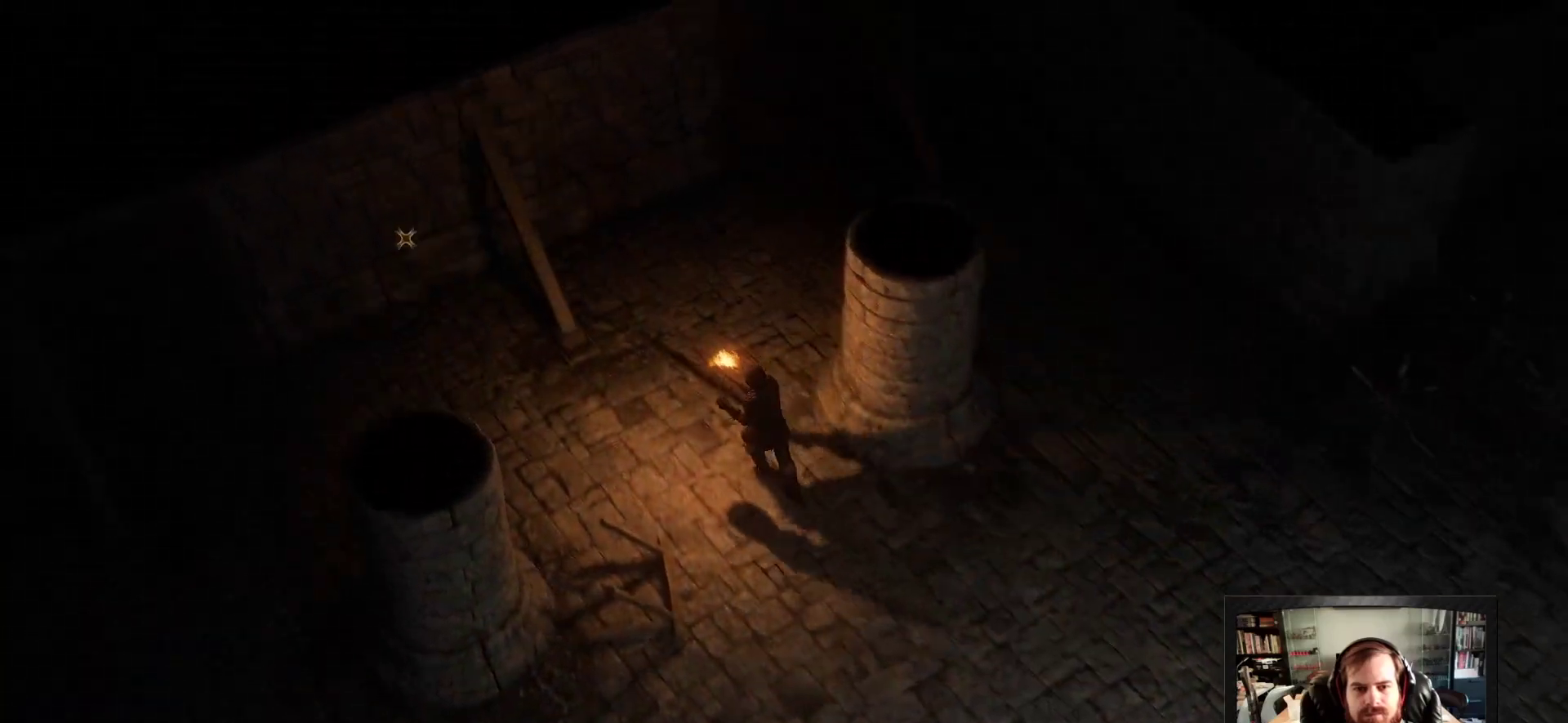
{"keys": [], "mouse": []}
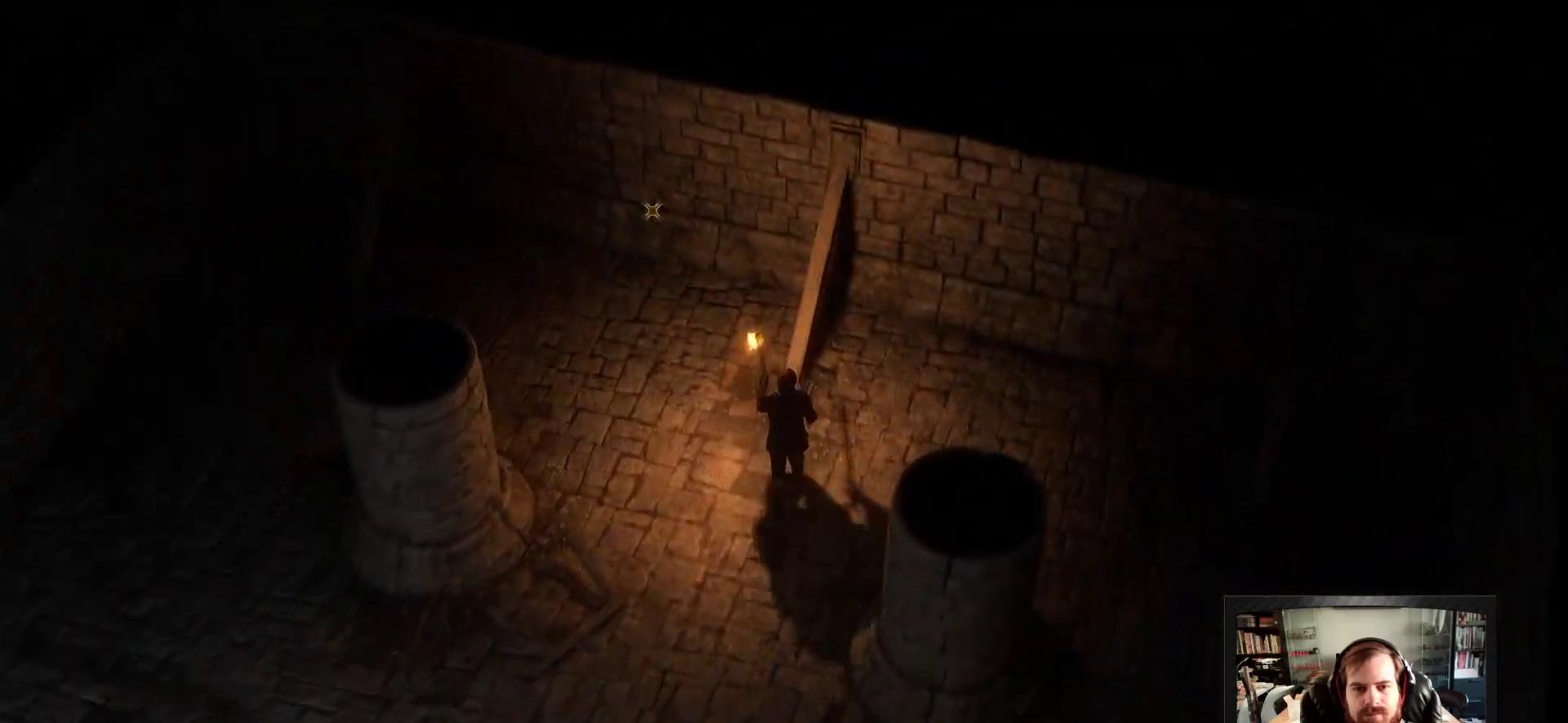
{"keys": ["a", "w"], "mouse": [], "events": [[33, "a", "down"], [167, "w", "down"]]}
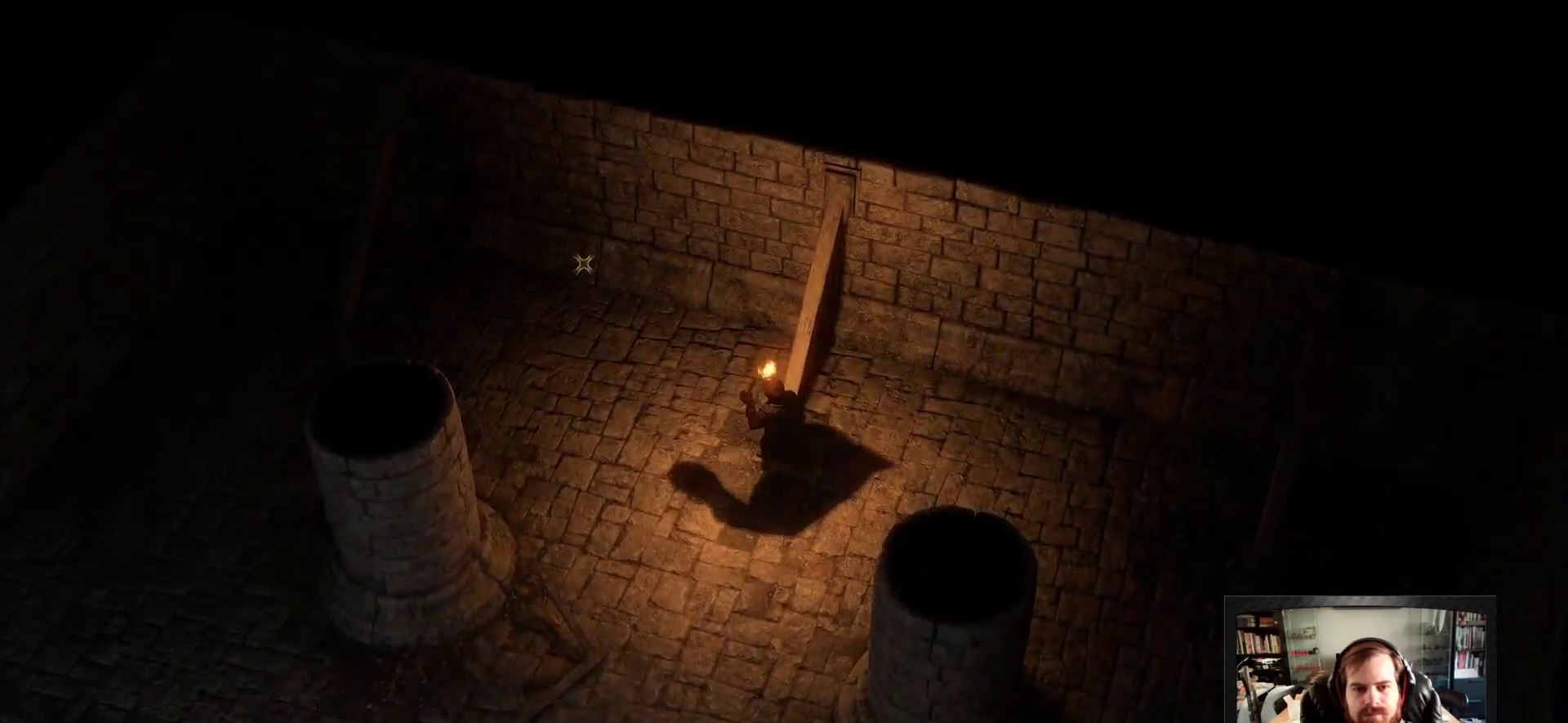
{"keys": ["a", "shift", "w"], "mouse": [], "events": [[83, "shift", "down"], [283, "space", "down"], [417, "space", "up"]]}
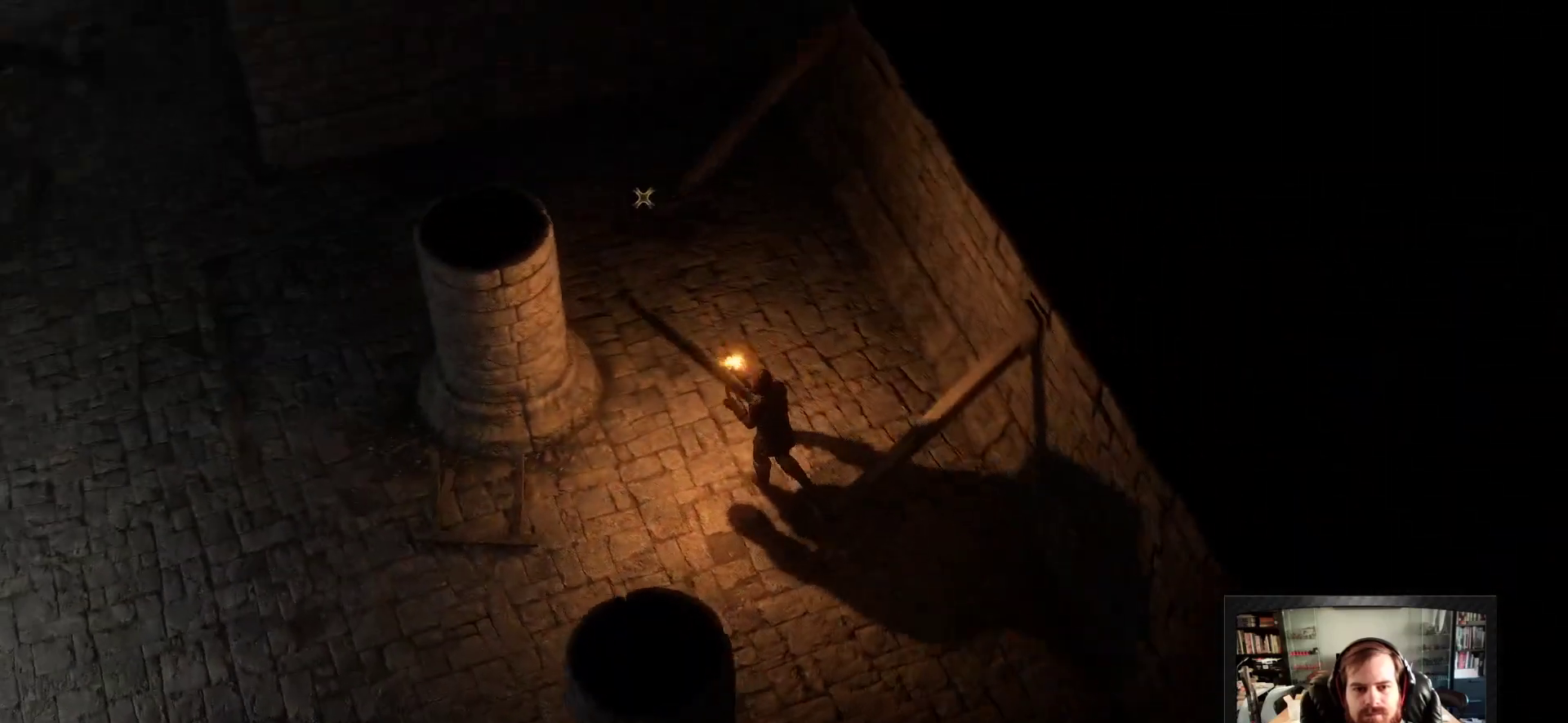
{"keys": ["a", "w"], "mouse": [], "events": [[67, "shift", "up"], [250, "space", "down"], [350, "space", "up"]]}
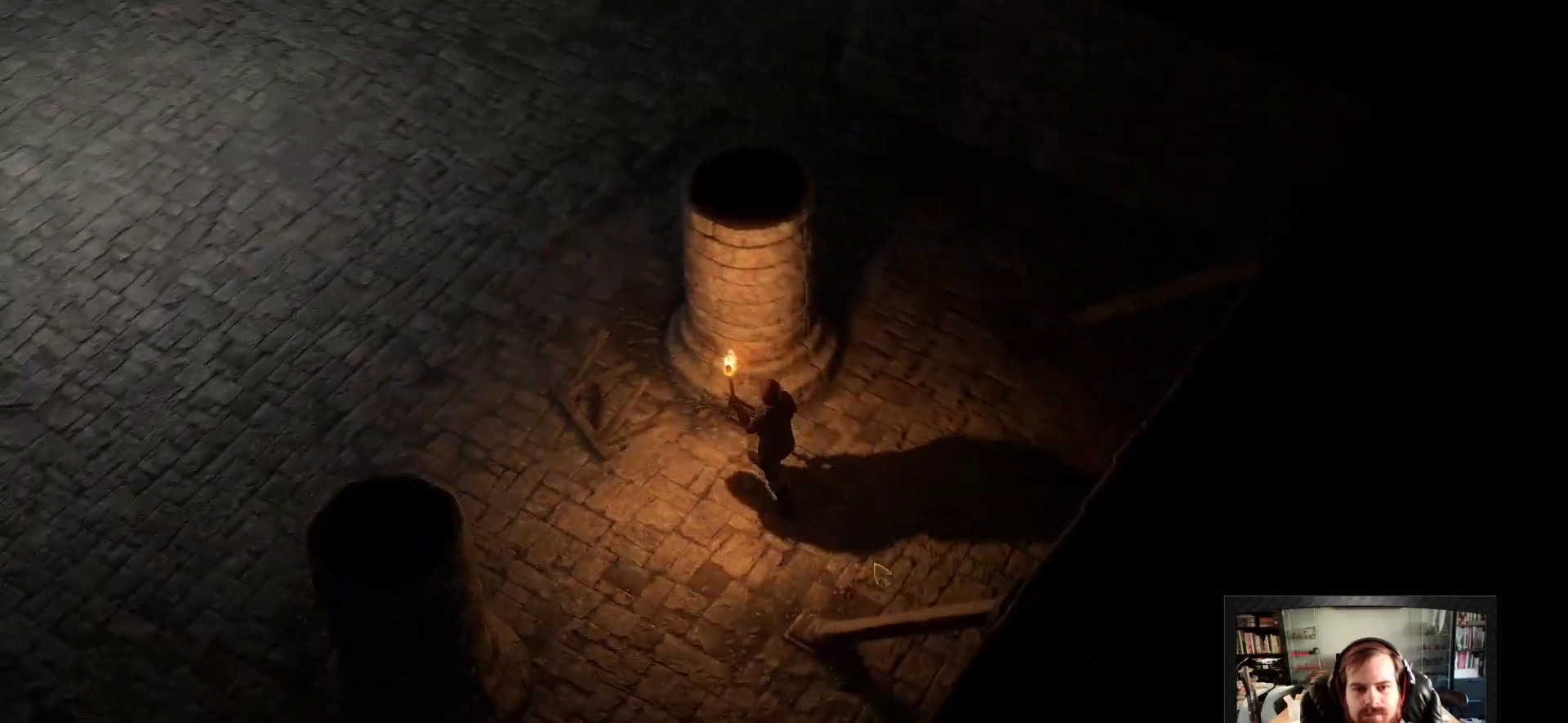
{"keys": ["a", "shift", "space", "w"], "mouse": []}
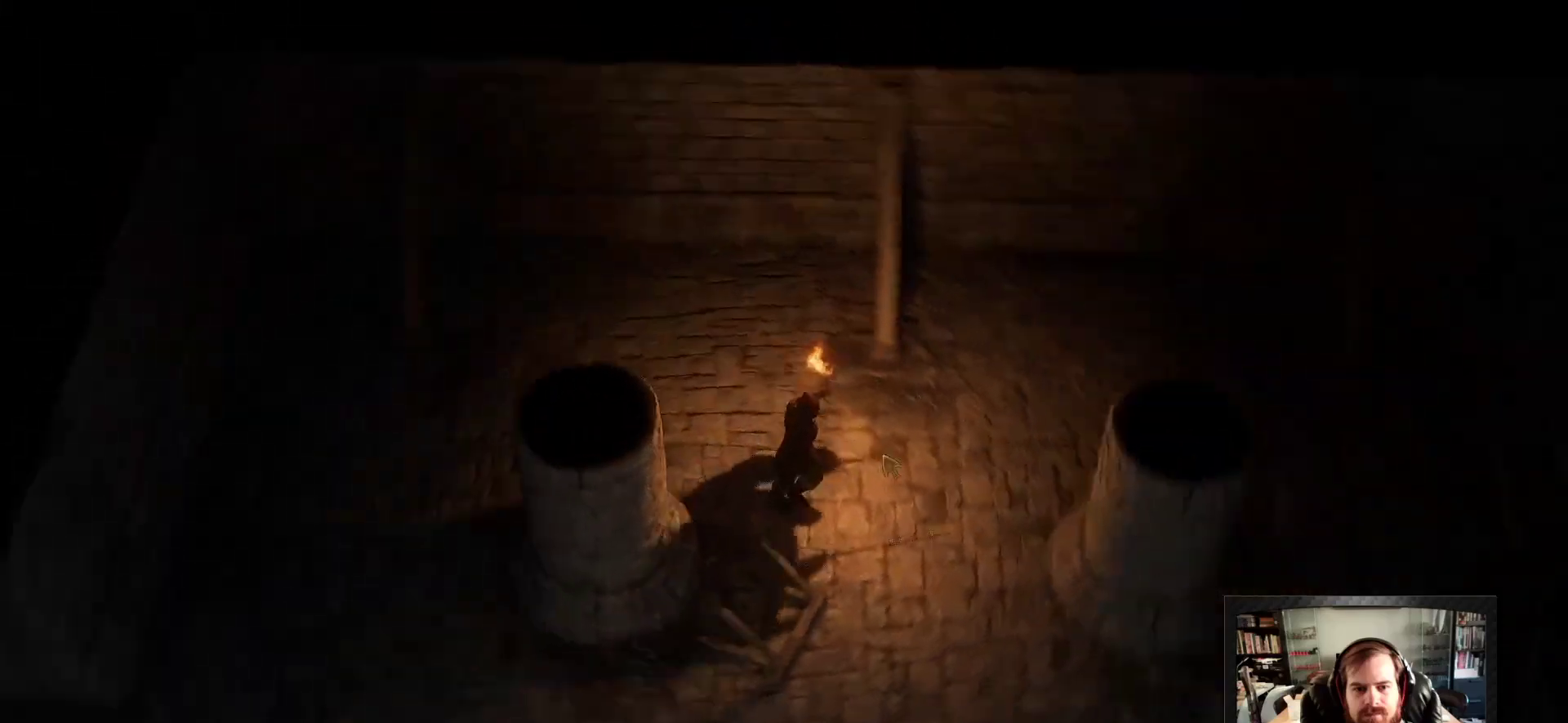
{"keys": ["shift", "w"], "mouse": [], "events": [[83, "space", "up"], [183, "a", "up"]]}
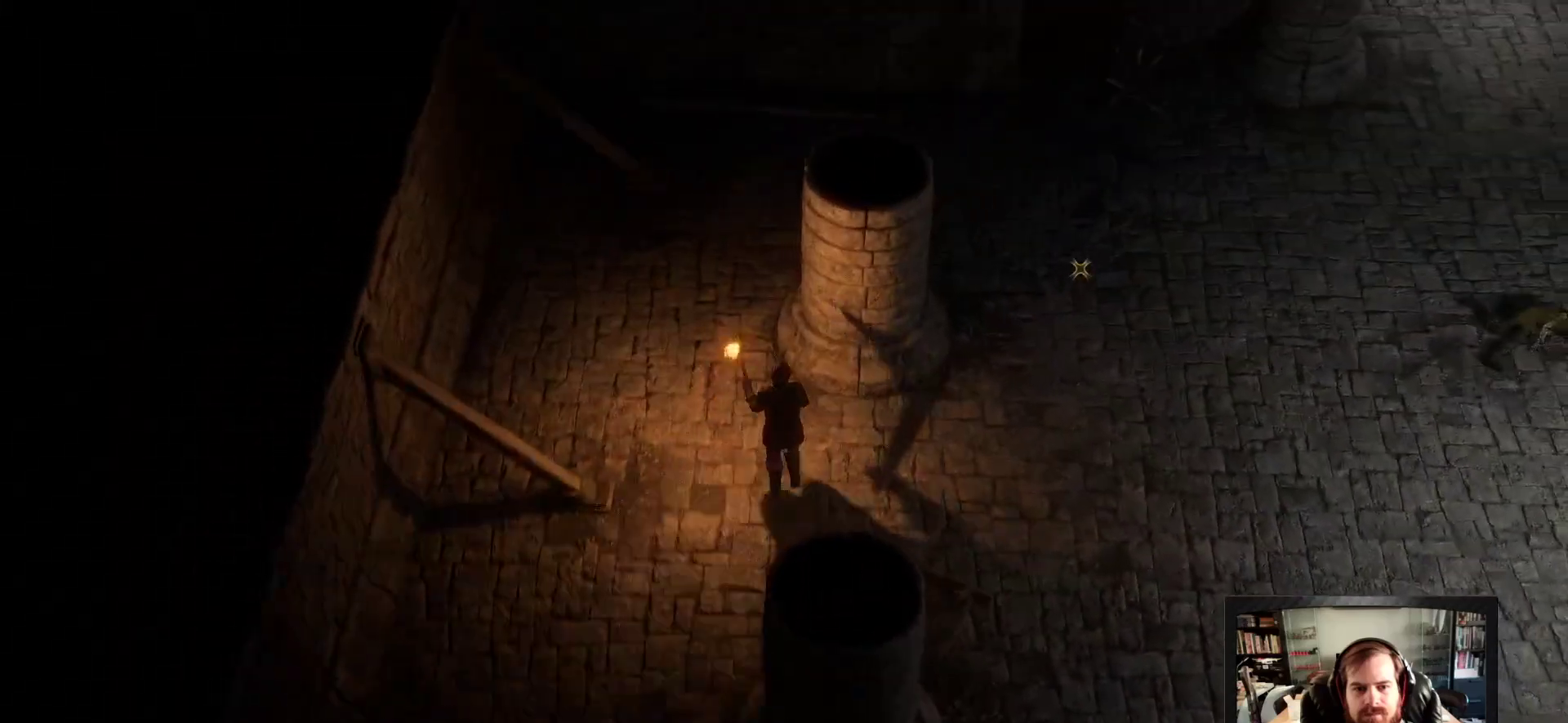
{"keys": ["d", "w"], "mouse": [], "events": [[67, "d", "down"], [250, "shift", "up"]]}
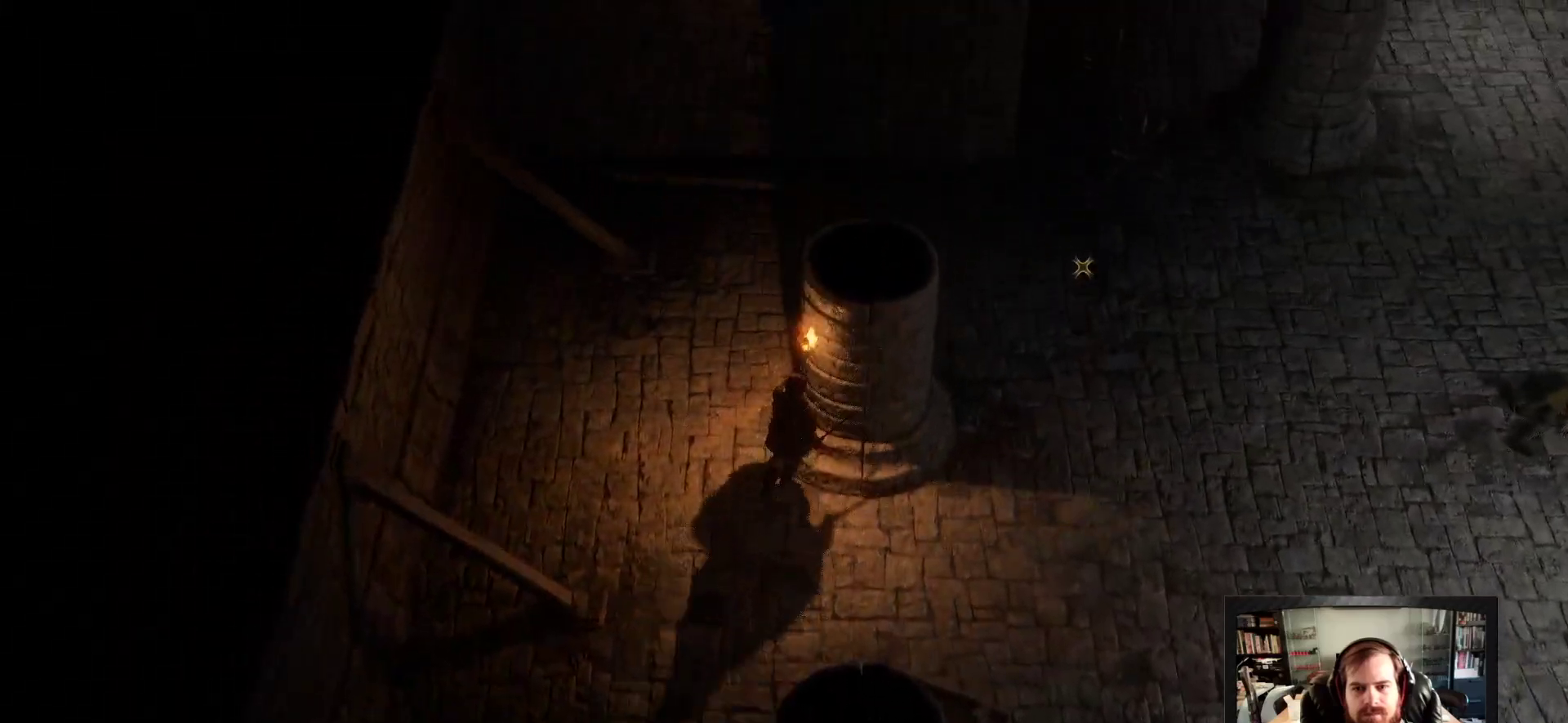
{"keys": ["d", "w"], "mouse": [], "events": []}
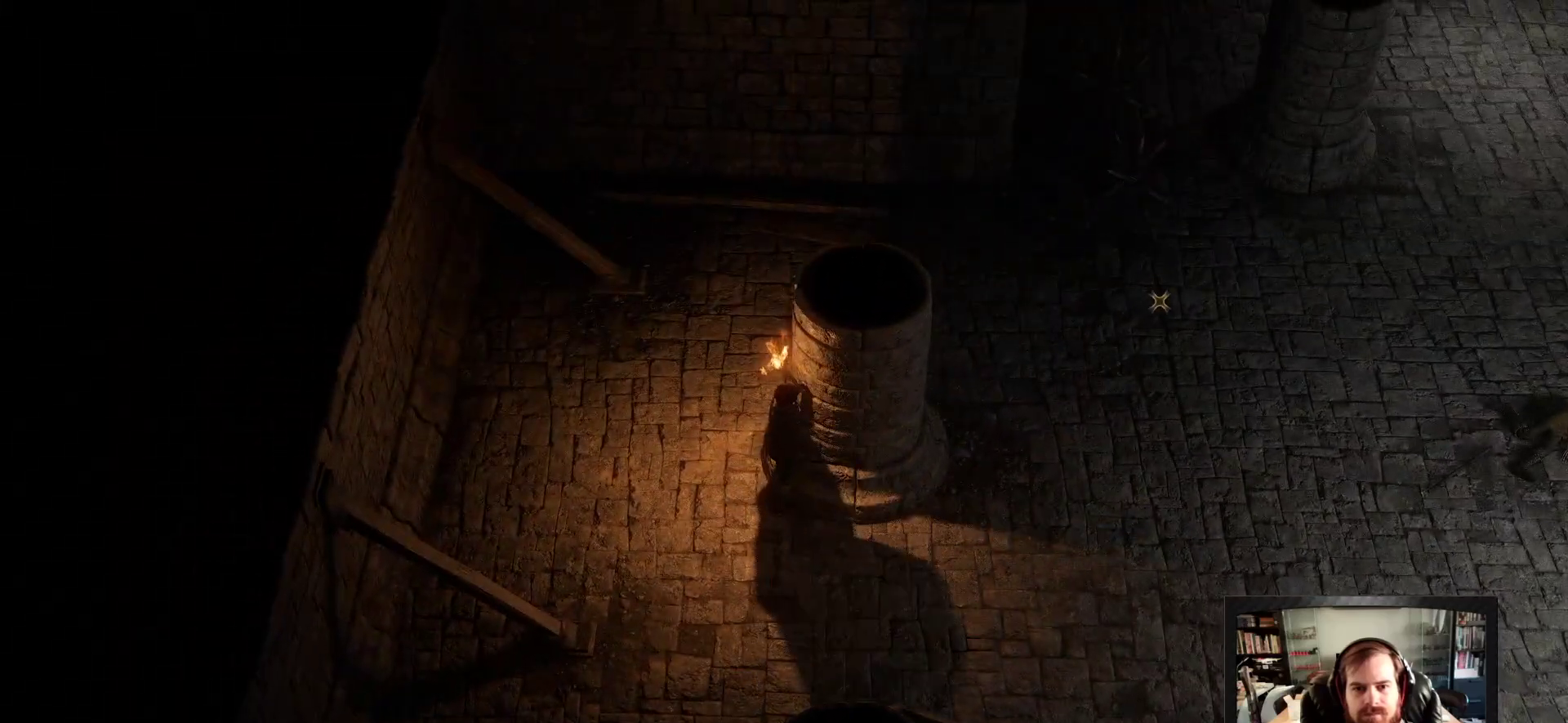
{"keys": [], "mouse": ["right"], "events": [[233, "d", "up"], [233, "w", "up"], [367, "mouse_right", "down"]]}
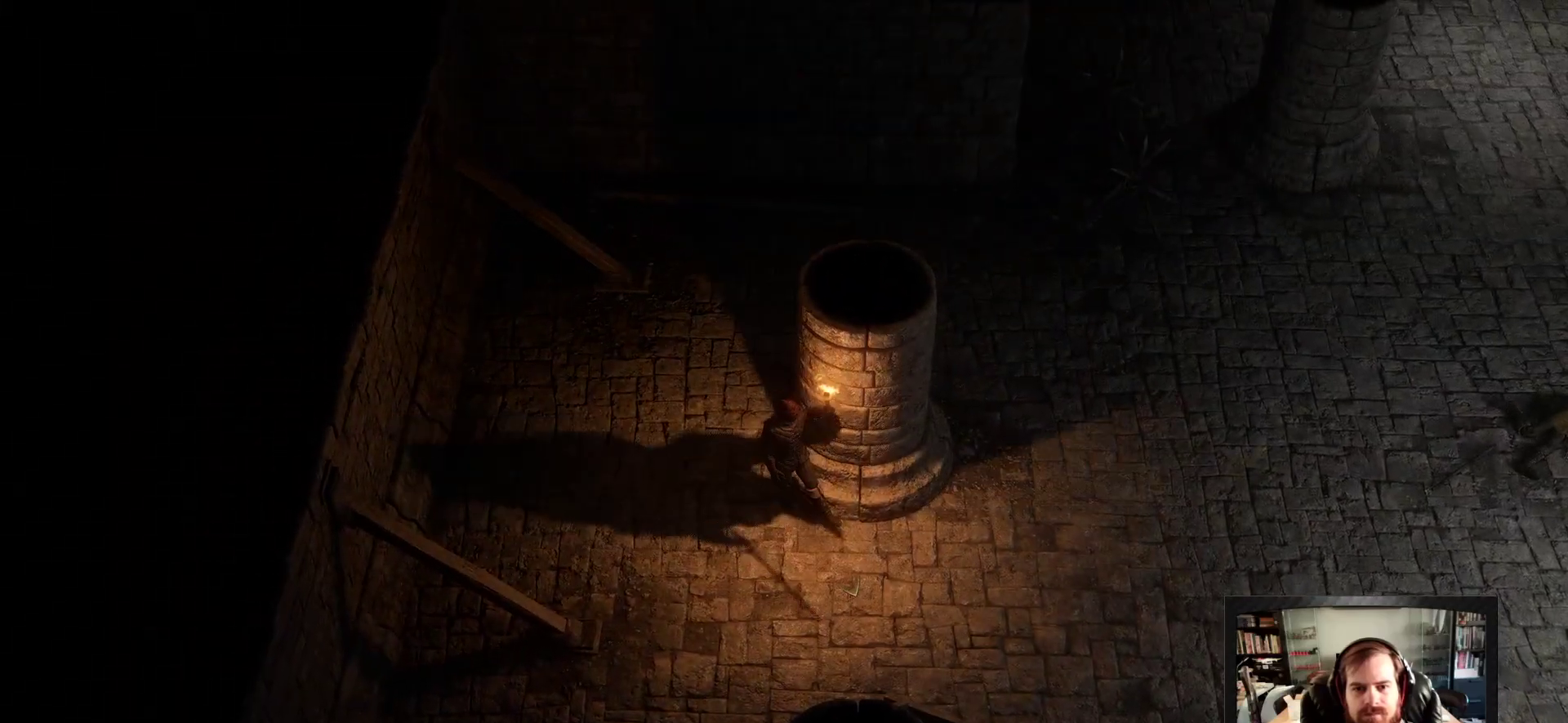
{"keys": ["shift", "w"], "mouse": ["right"], "events": [[250, "w", "down"], [483, "shift", "down"]]}
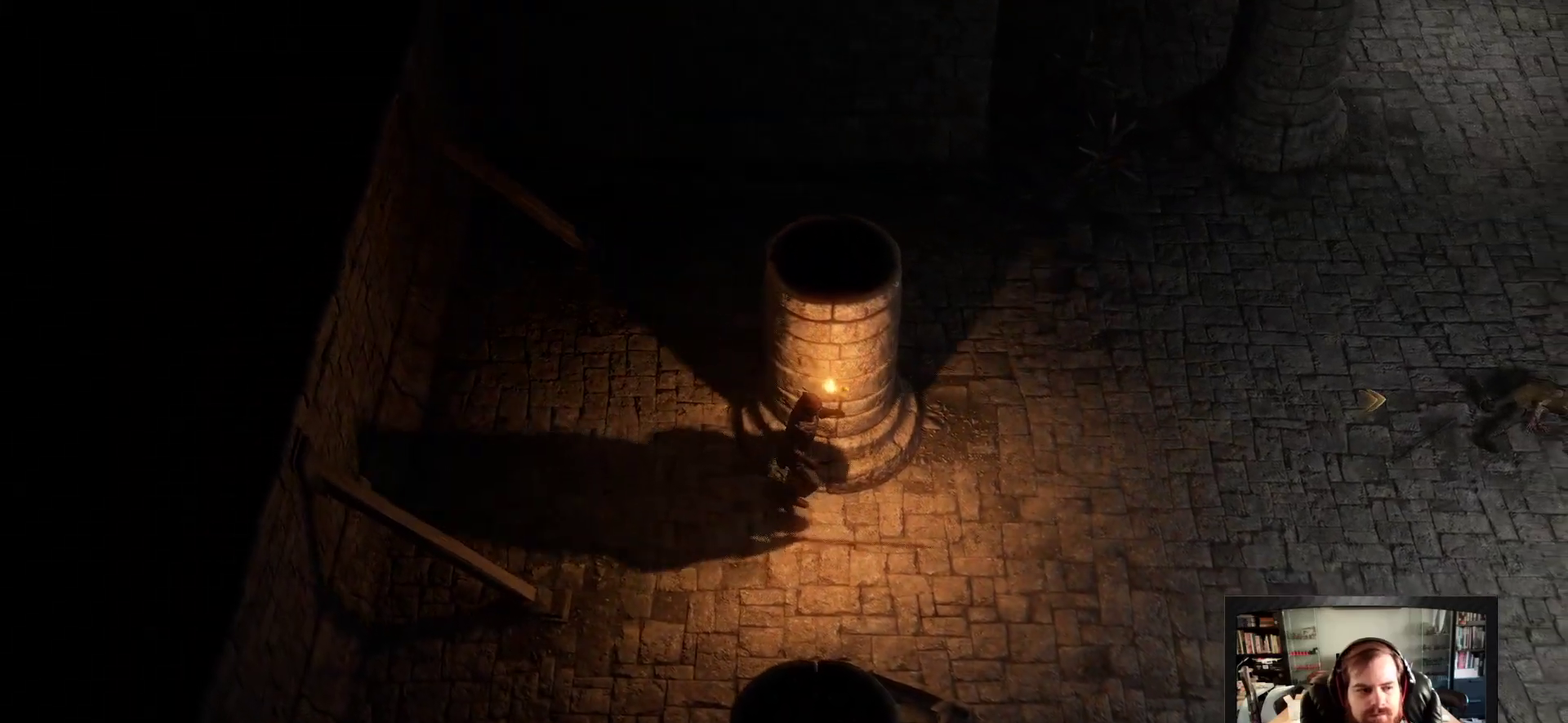
{"keys": ["shift", "w"], "mouse": [], "events": [[167, "mouse_right", "up"], [217, "space", "down"], [350, "space", "up"]]}
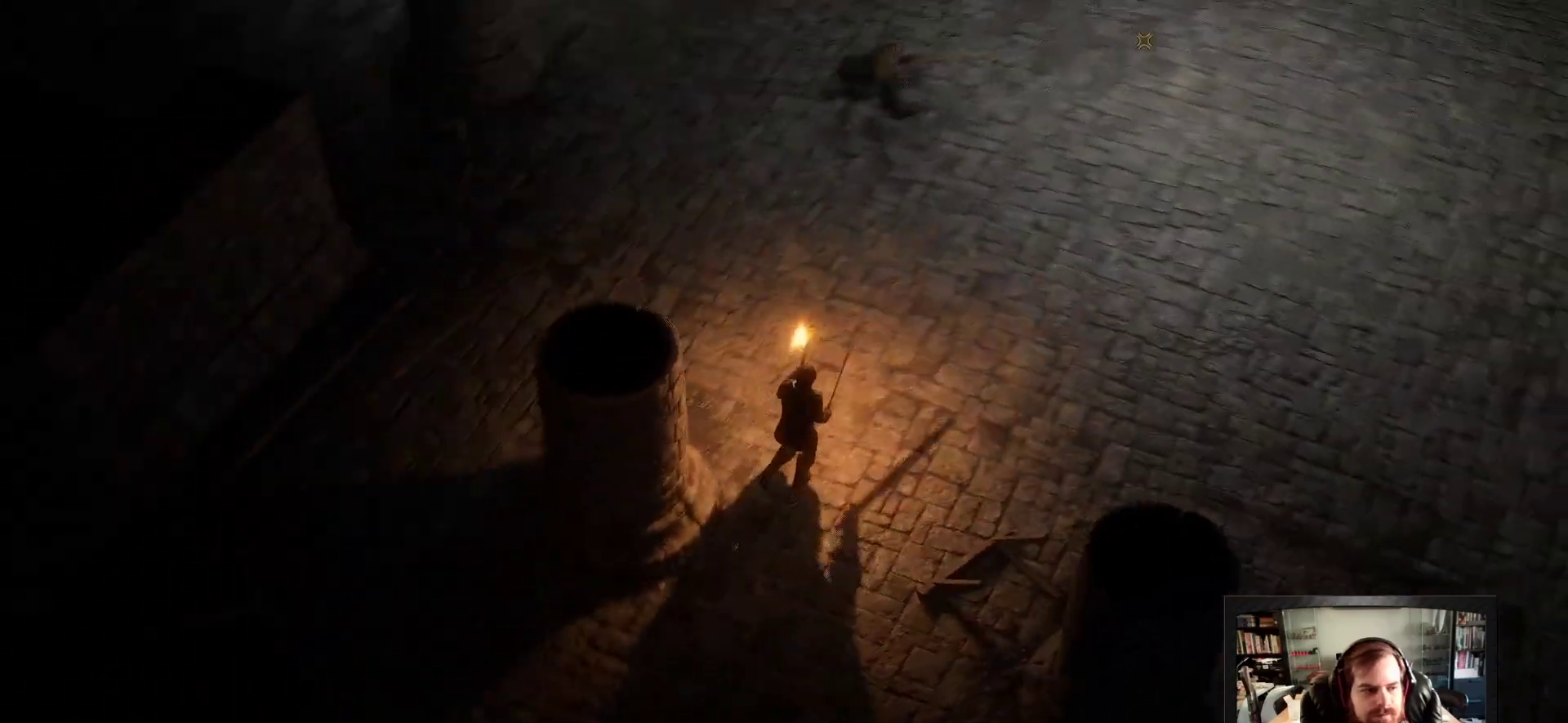
{"keys": ["shift", "w"], "mouse": [], "events": []}
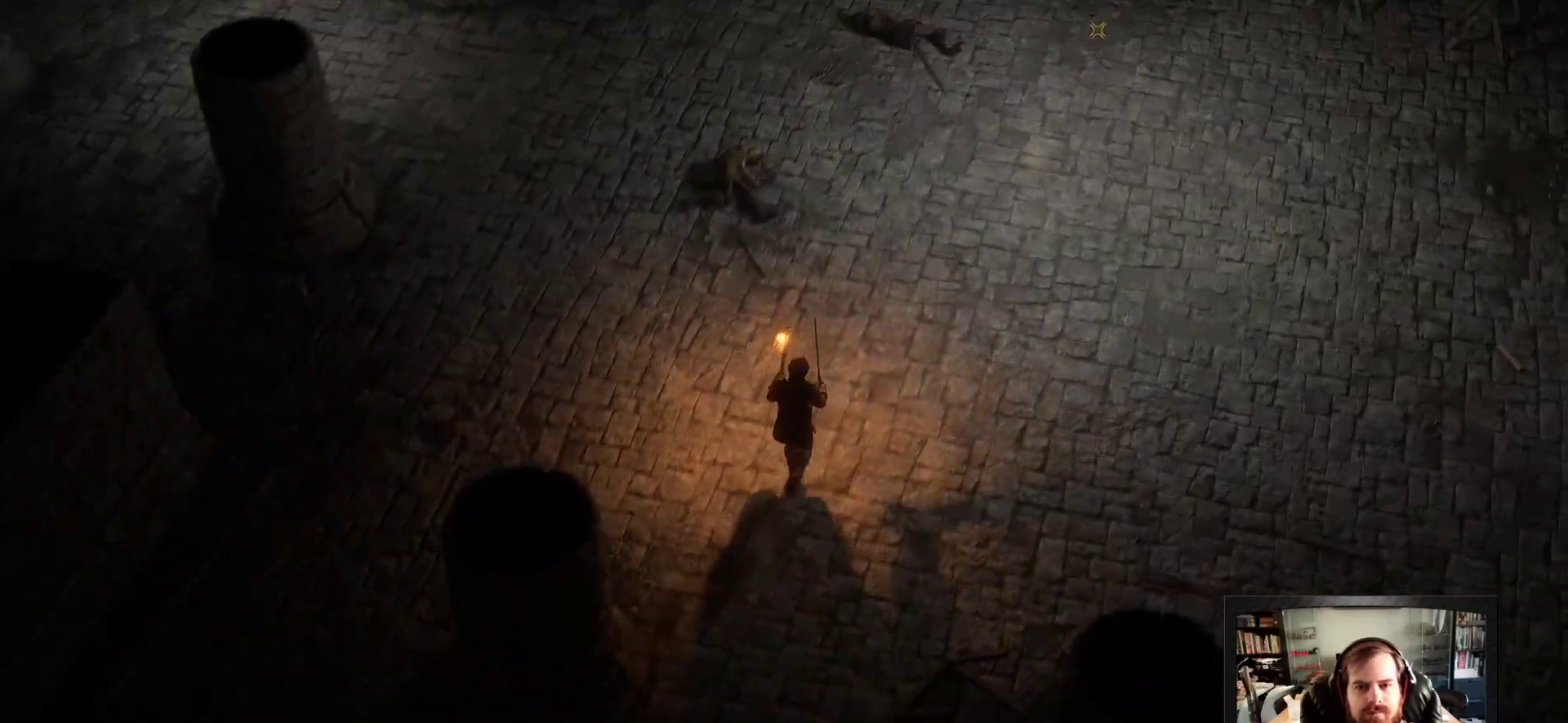
{"keys": ["shift", "w"], "mouse": [], "events": []}
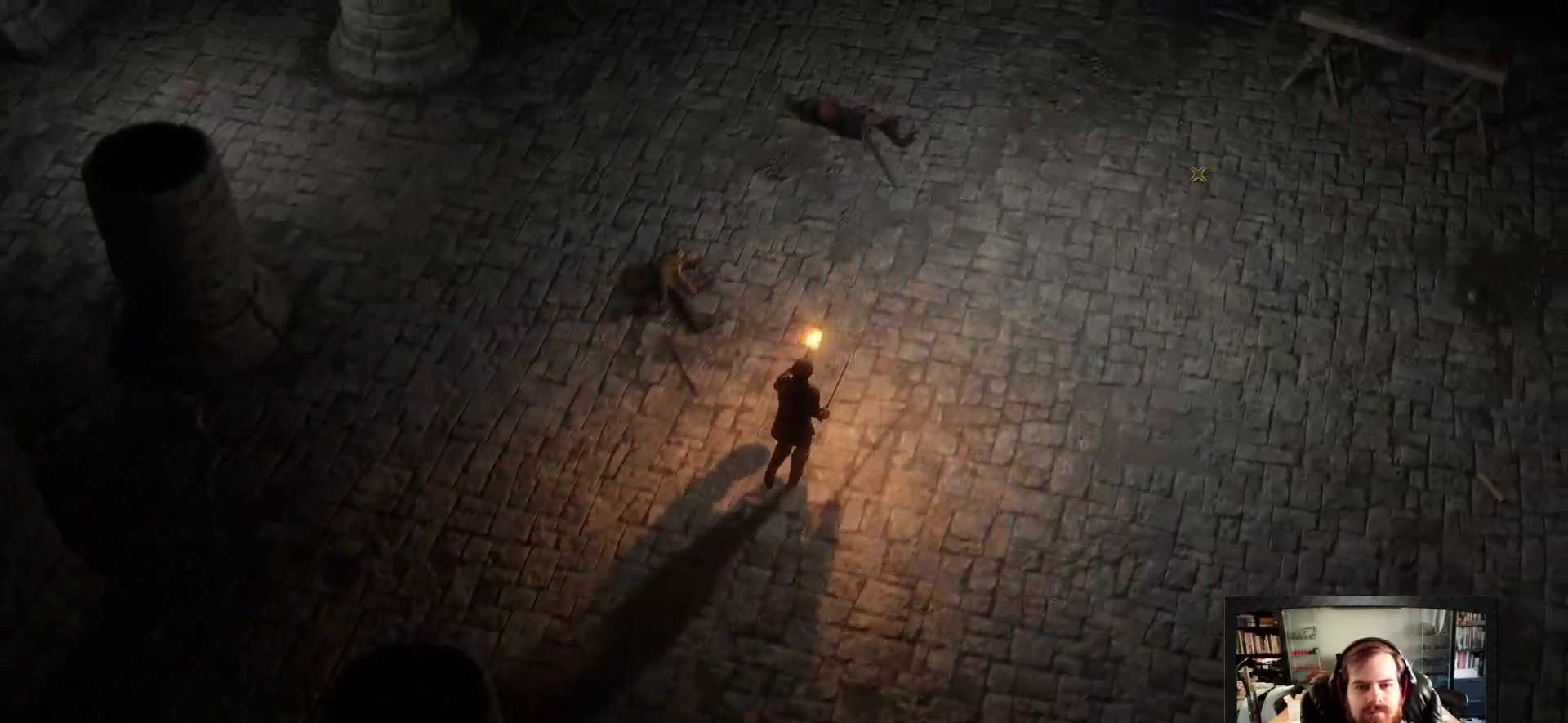
{"keys": ["d", "shift", "w"], "mouse": [], "events": [[400, "d", "down"]]}
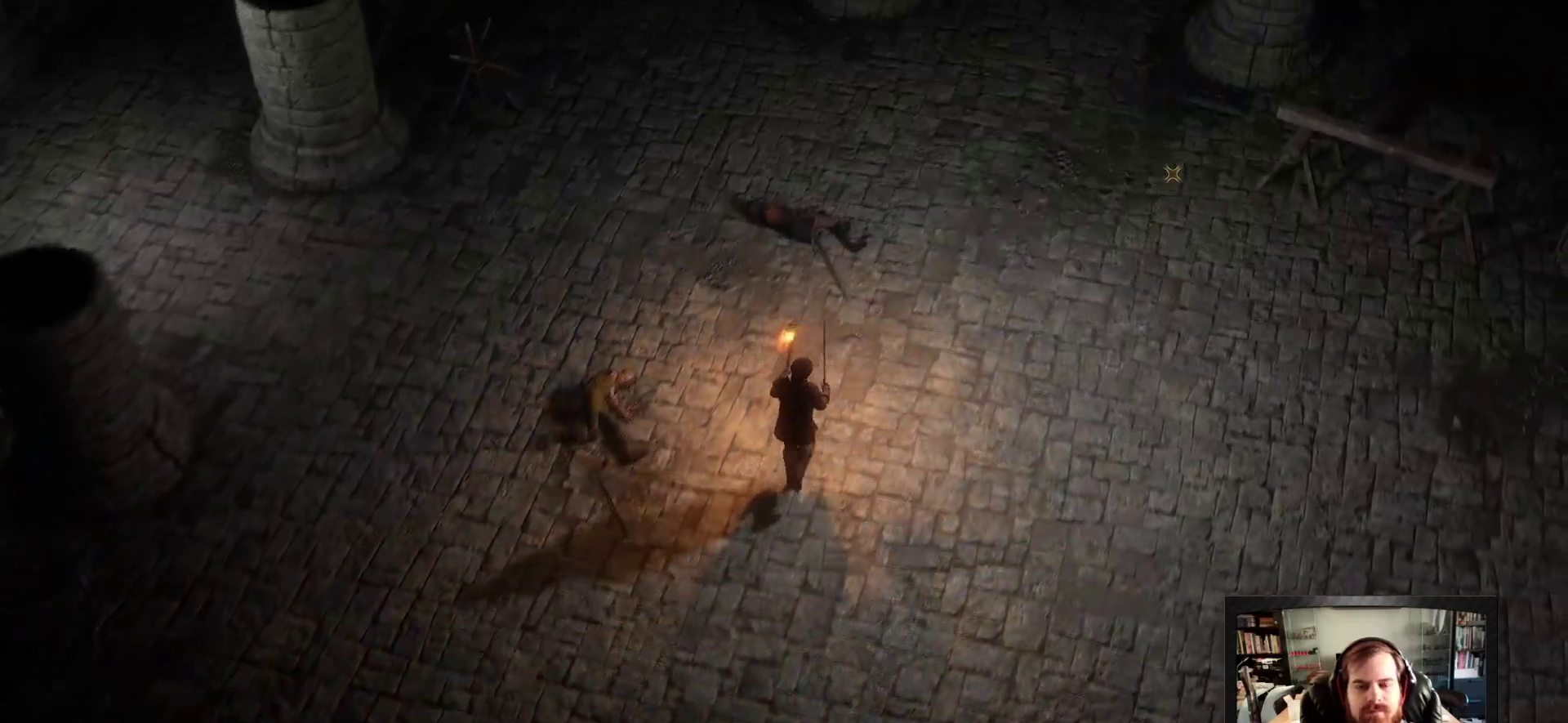
{"keys": ["a", "shift", "w"], "mouse": [], "events": [[83, "d", "up"], [417, "a", "down"]]}
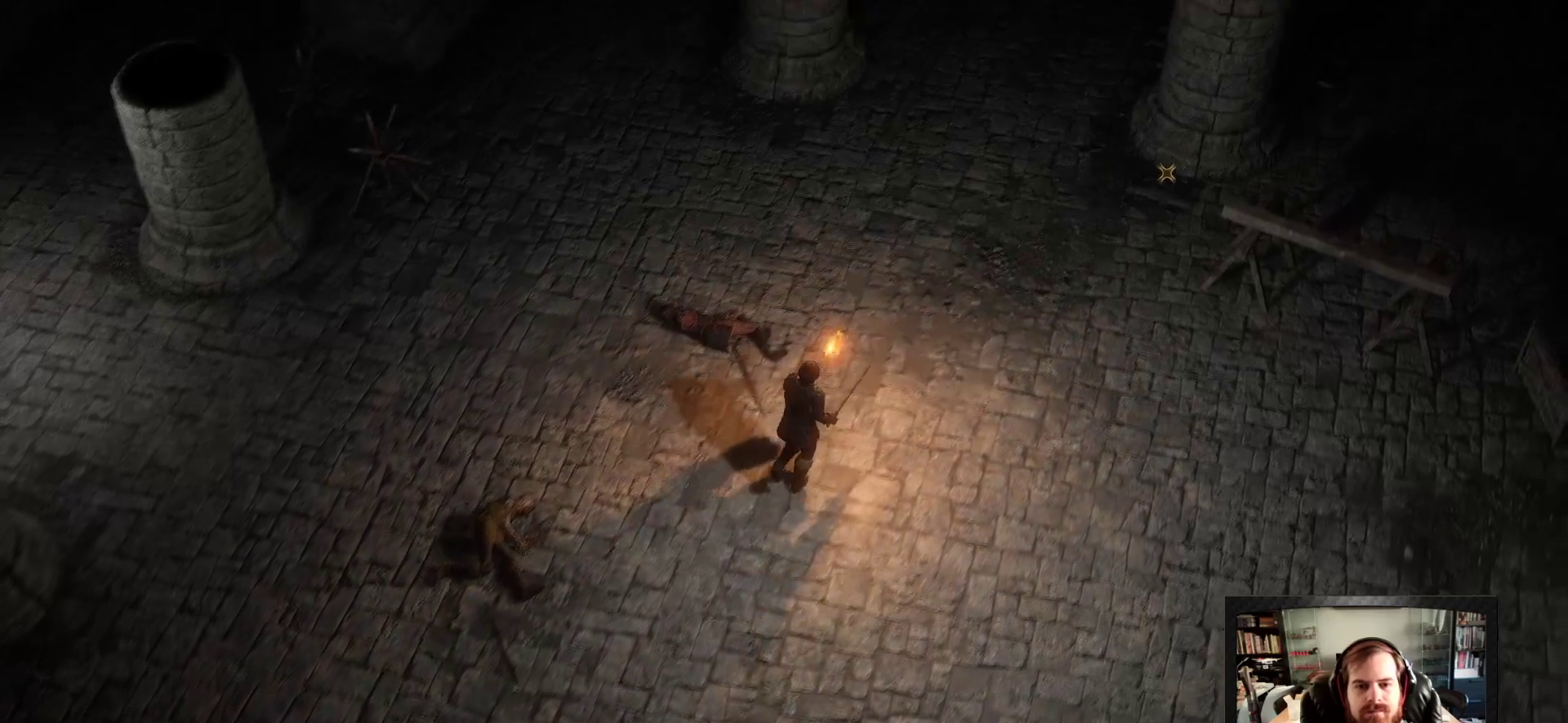
{"keys": ["shift", "w"], "mouse": [], "events": [[150, "a", "up"]]}
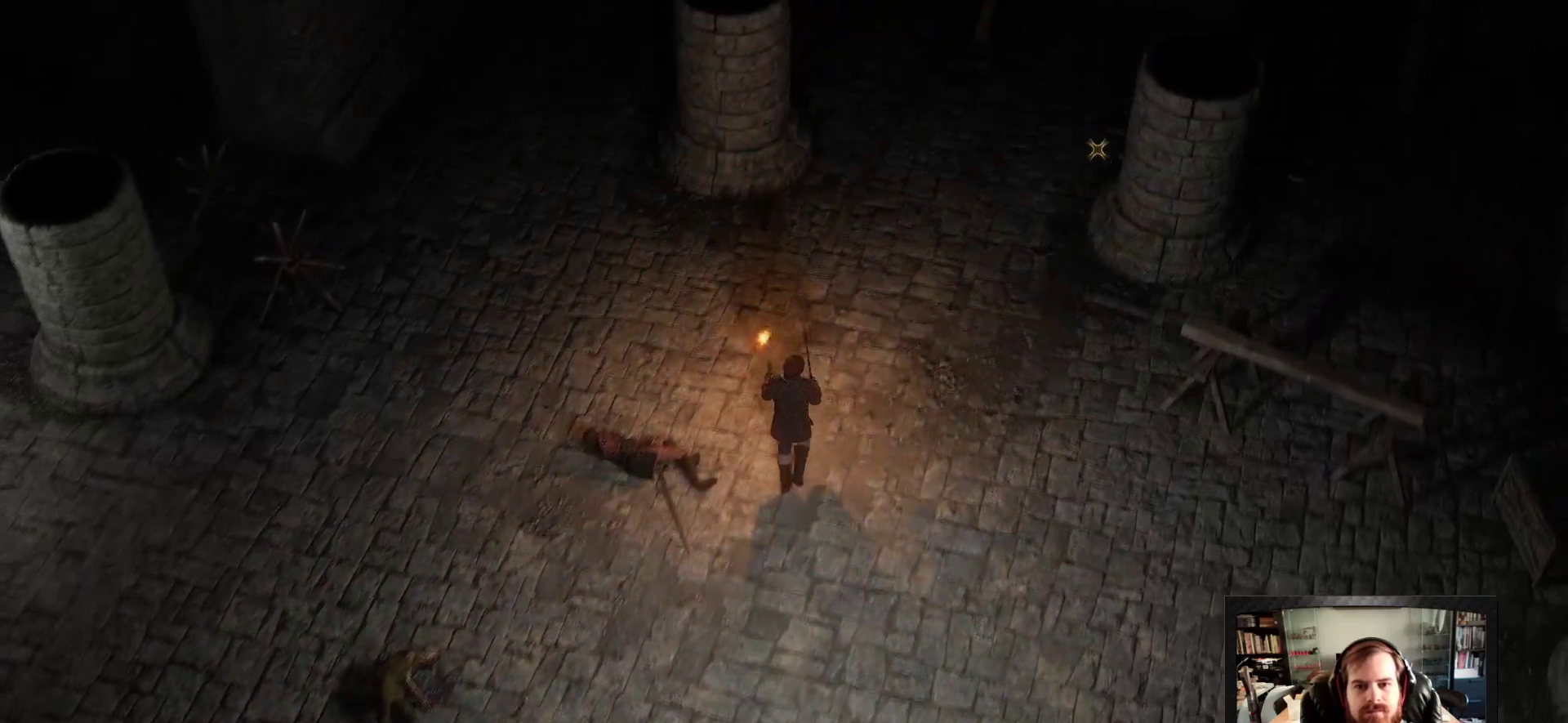
{"keys": ["shift", "w"], "mouse": []}